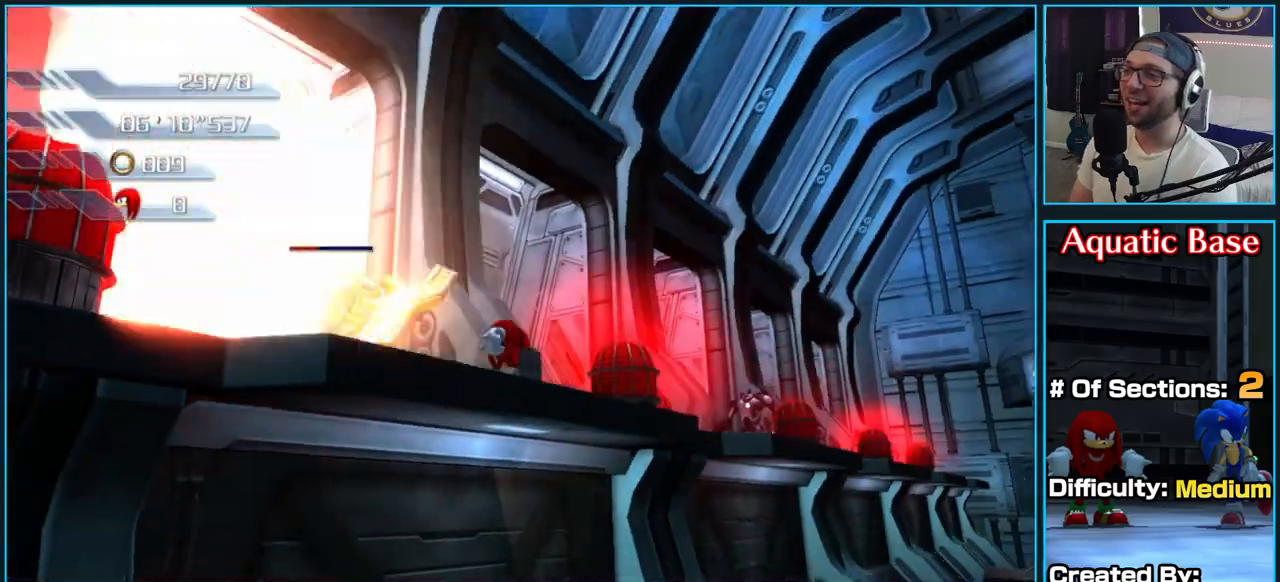
Gameplay with a controller (Xbox layout); each line is a JSON object with the inputs held at the frame after it. "button_events" lists button changes between this image and that frame as [ms after this image, input, new state], when the widget could be followed in between (sticks are given only as held states).
{"buttons": [], "left_stick": "up-left", "right_stick": "down", "button_events": [[33, "X", "down"], [100, "X", "up"], [200, "X", "down"], [283, "X", "up"]]}
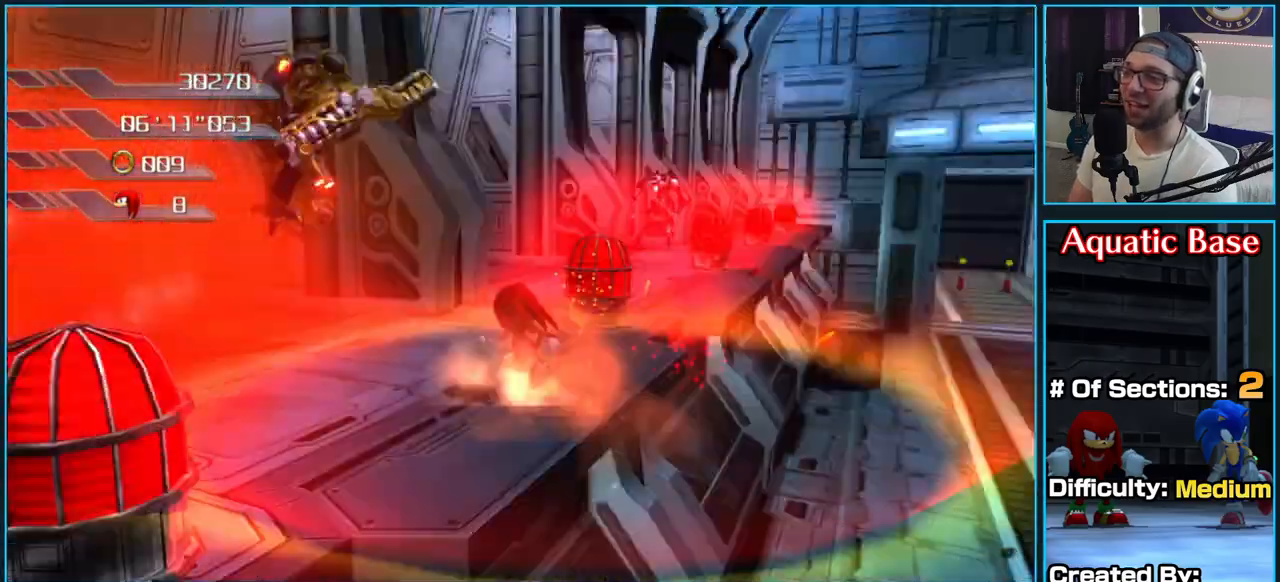
{"buttons": [], "left_stick": "up", "right_stick": "right", "button_events": []}
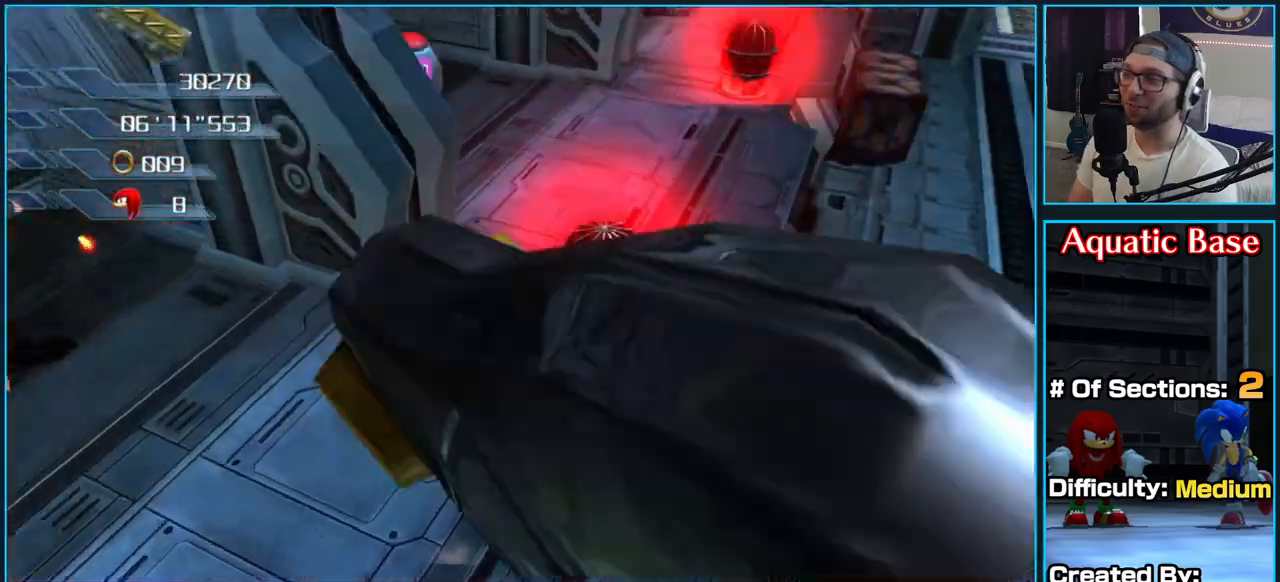
{"buttons": [], "left_stick": "up", "right_stick": "right", "button_events": []}
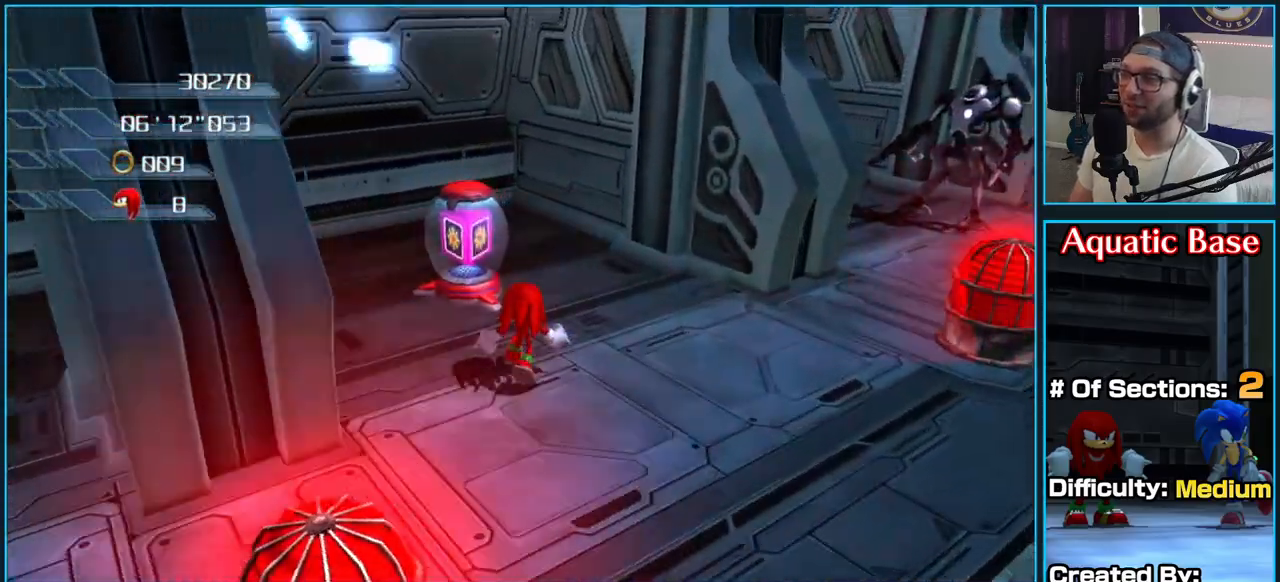
{"buttons": [], "left_stick": "right", "right_stick": "up-left", "button_events": []}
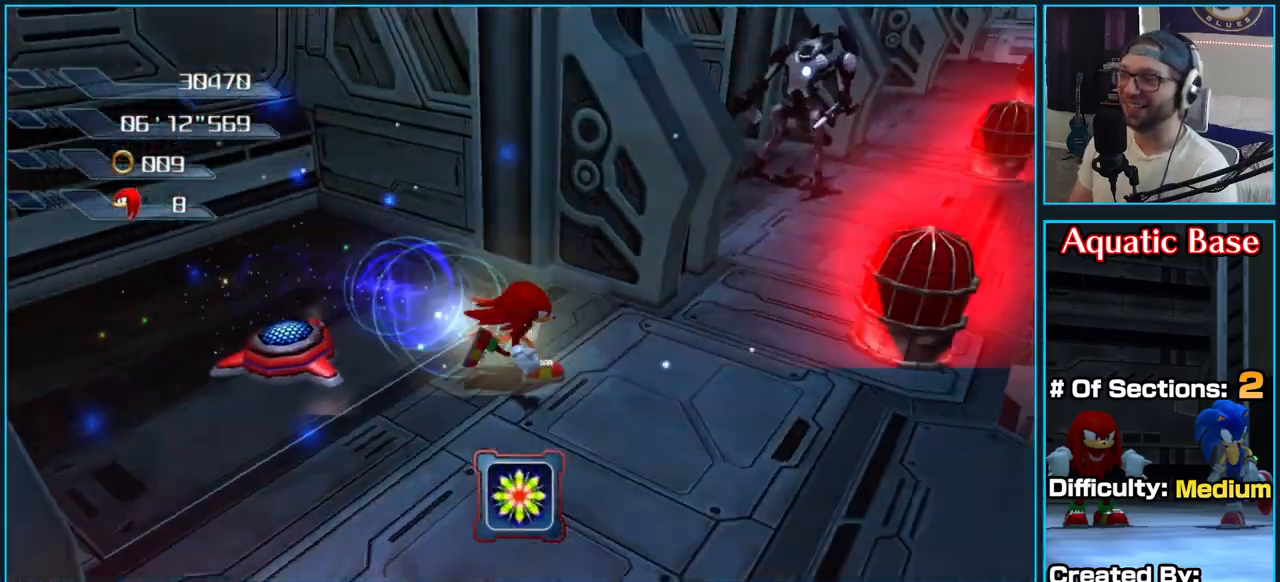
{"buttons": ["X"], "left_stick": "up", "right_stick": "center", "button_events": [[267, "X", "down"], [383, "X", "up"], [433, "X", "down"]]}
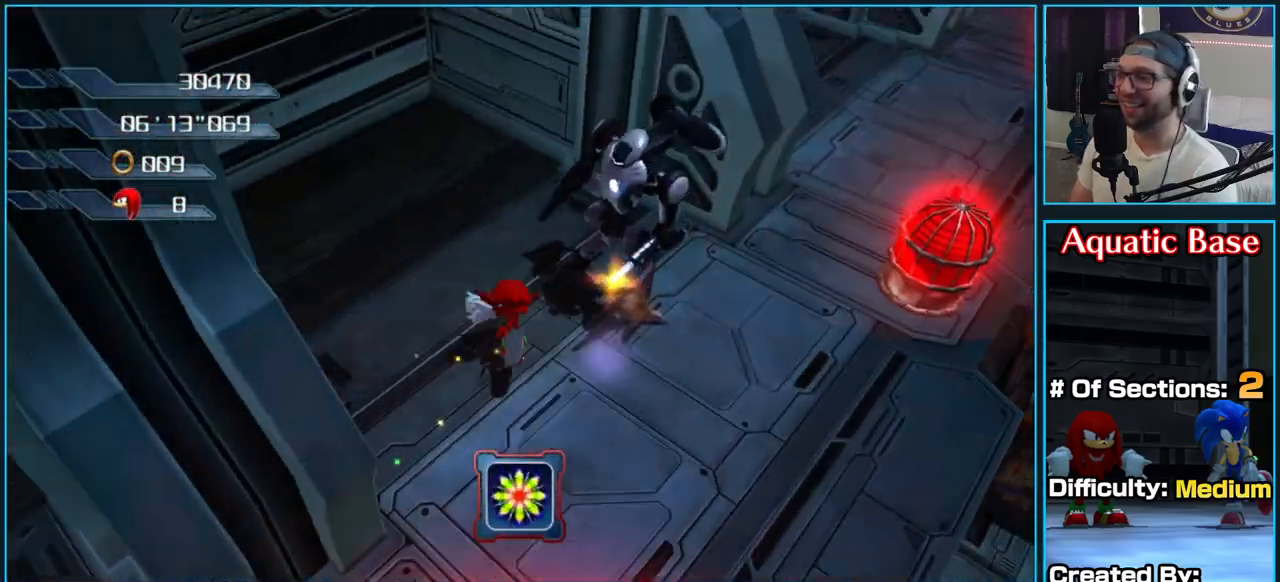
{"buttons": ["X"], "left_stick": "up", "right_stick": "center", "button_events": [[50, "X", "up"], [100, "X", "down"], [217, "X", "up"], [283, "X", "down"], [400, "X", "up"], [433, "X", "down"]]}
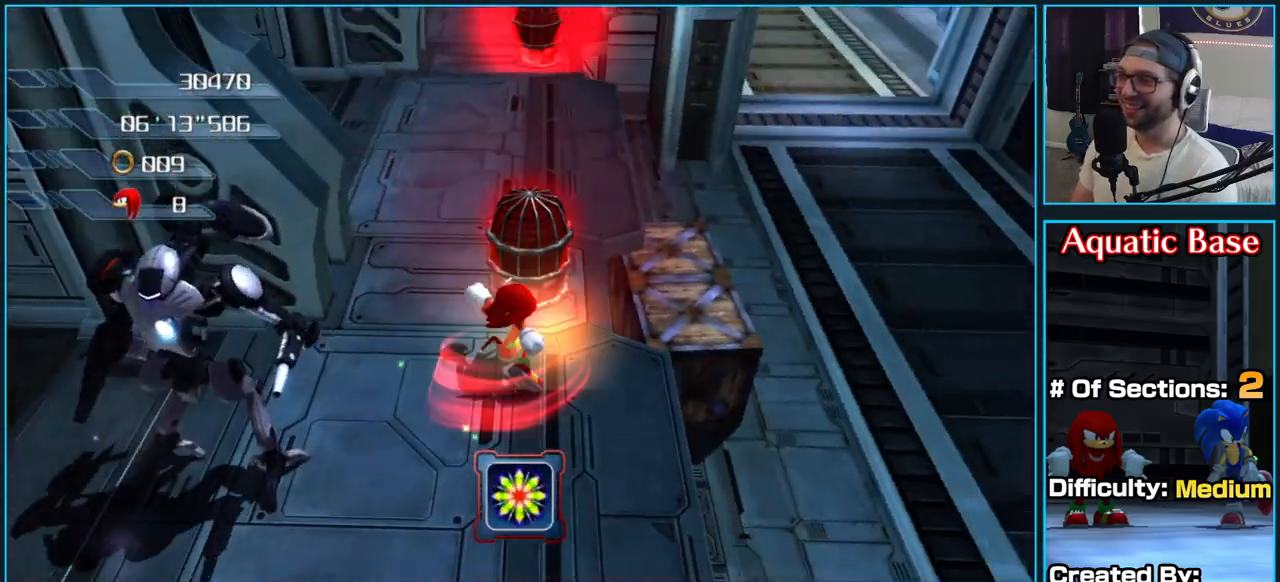
{"buttons": ["X"], "left_stick": "up-left", "right_stick": "center", "button_events": [[67, "X", "up"], [133, "X", "down"], [250, "X", "up"], [300, "X", "down"], [433, "X", "up"], [483, "X", "down"]]}
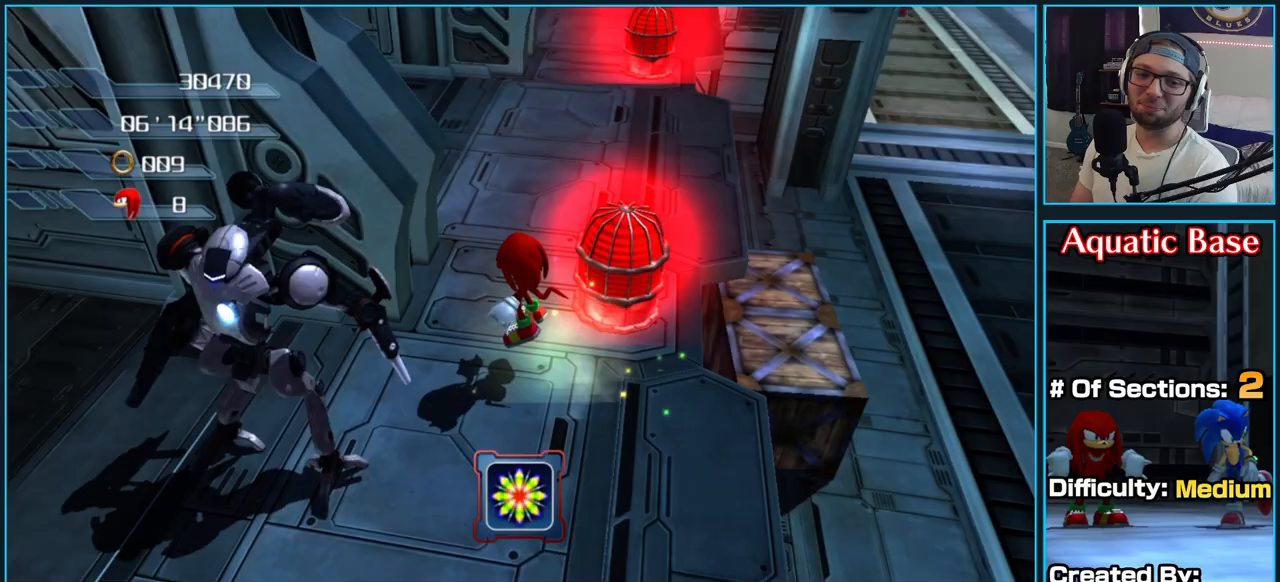
{"buttons": [], "left_stick": "down-right", "right_stick": "center", "button_events": [[100, "X", "up"], [167, "X", "down"], [283, "X", "up"], [350, "X", "down"], [467, "X", "up"]]}
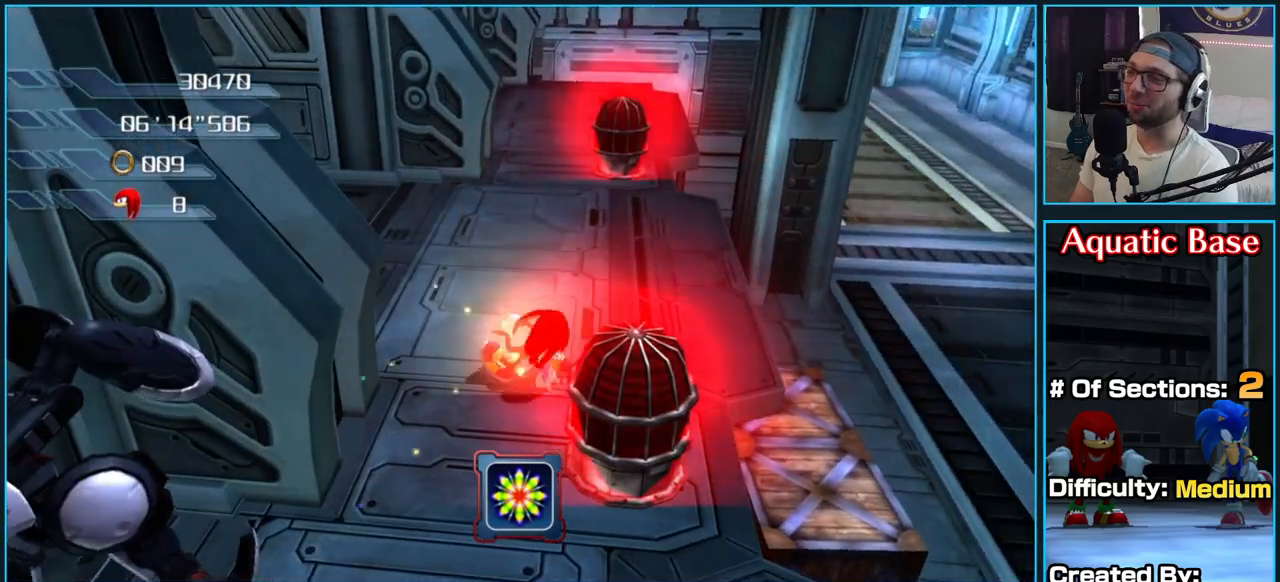
{"buttons": ["X"], "left_stick": "down-left", "right_stick": "center", "button_events": [[17, "X", "down"], [133, "X", "up"], [233, "X", "down"], [317, "X", "up"], [383, "X", "down"]]}
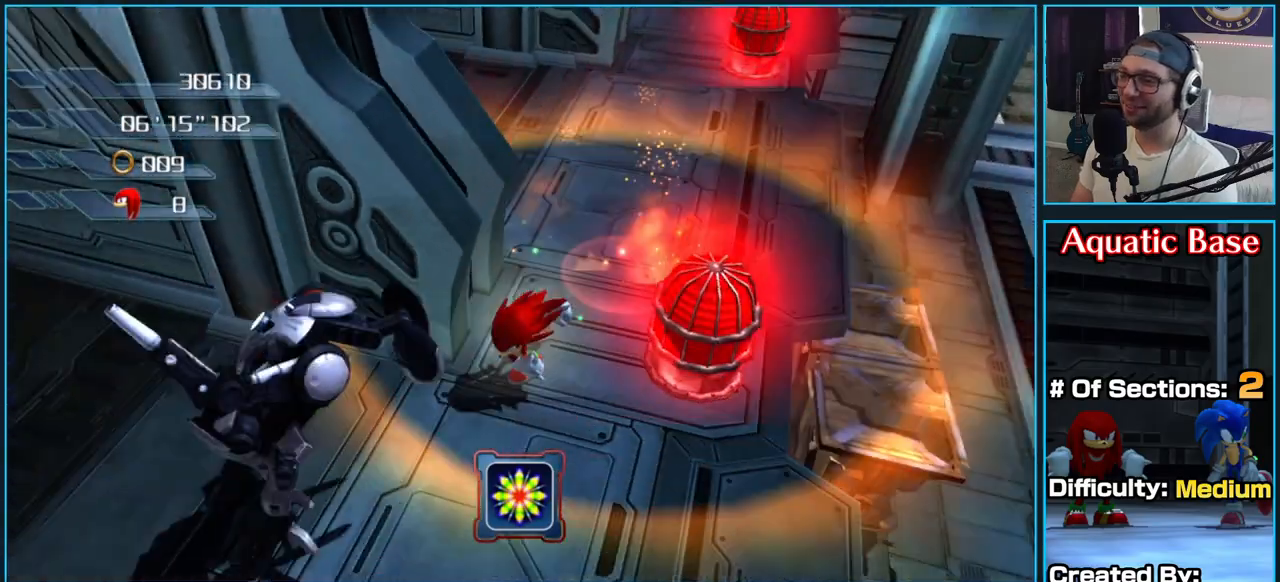
{"buttons": ["X"], "left_stick": "down", "right_stick": "center", "button_events": [[33, "X", "up"], [83, "X", "down"], [183, "X", "up"], [250, "X", "down"], [383, "X", "up"], [467, "X", "down"]]}
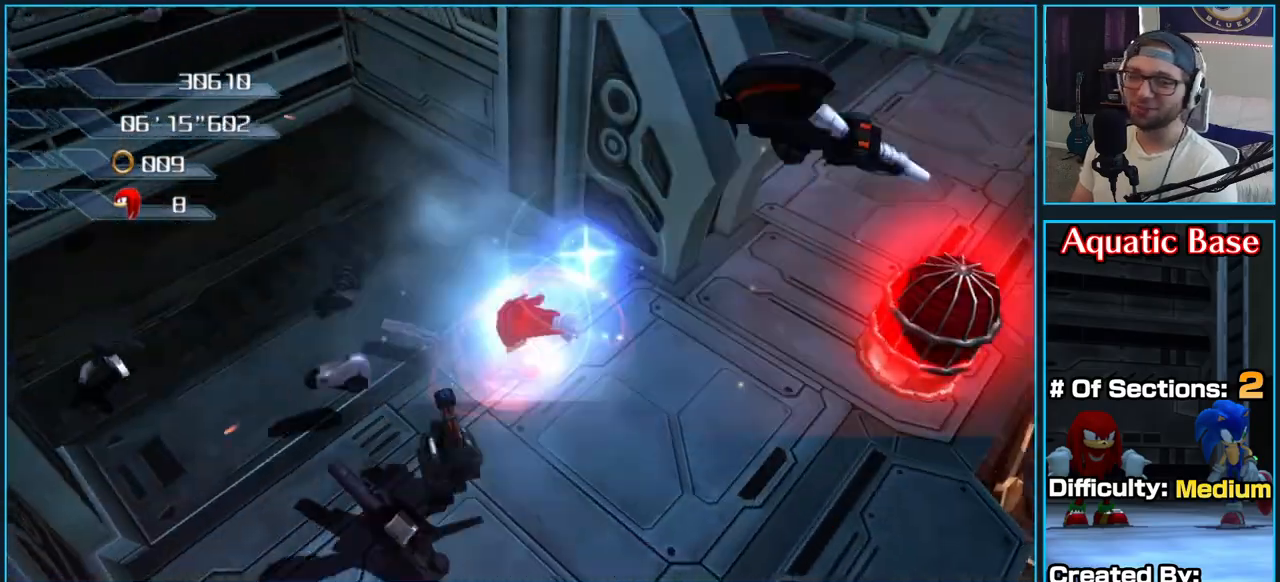
{"buttons": [], "left_stick": "down-right", "right_stick": "up-left", "button_events": [[50, "X", "up"]]}
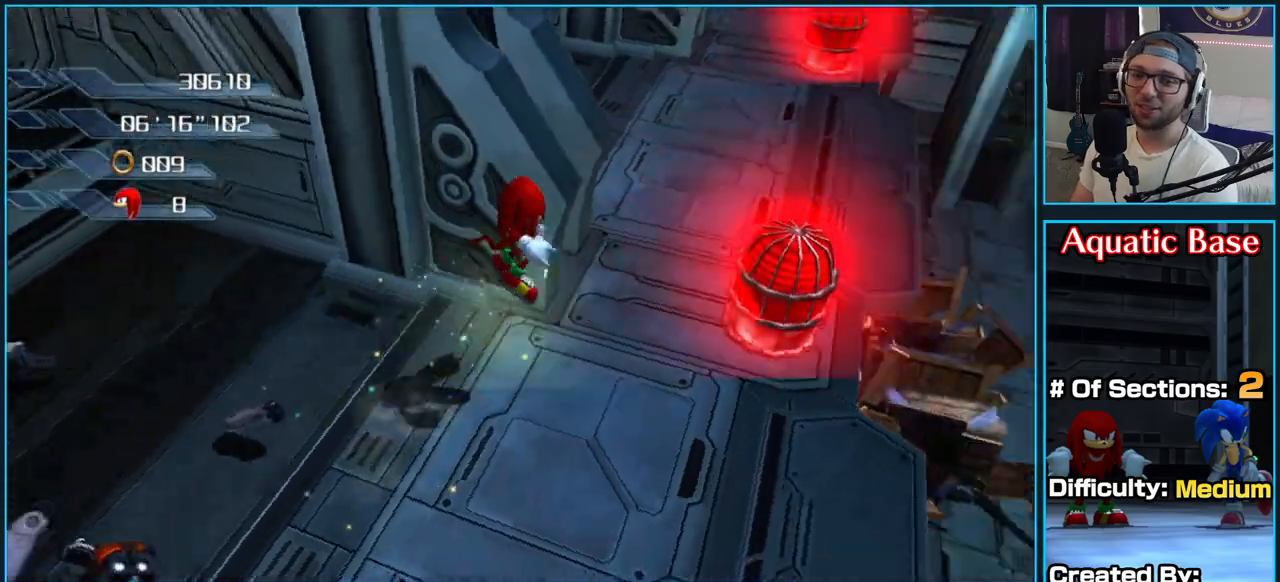
{"buttons": [], "left_stick": "up-right", "right_stick": "up-left", "button_events": []}
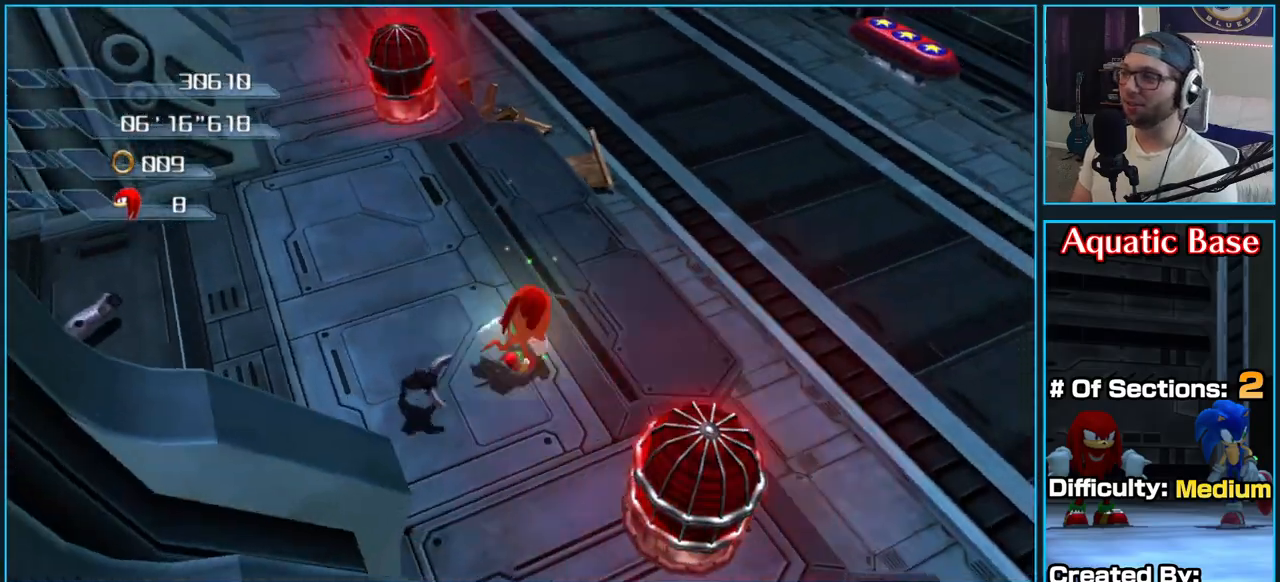
{"buttons": ["A"], "left_stick": "up-right", "right_stick": "center", "button_events": [[467, "A", "down"]]}
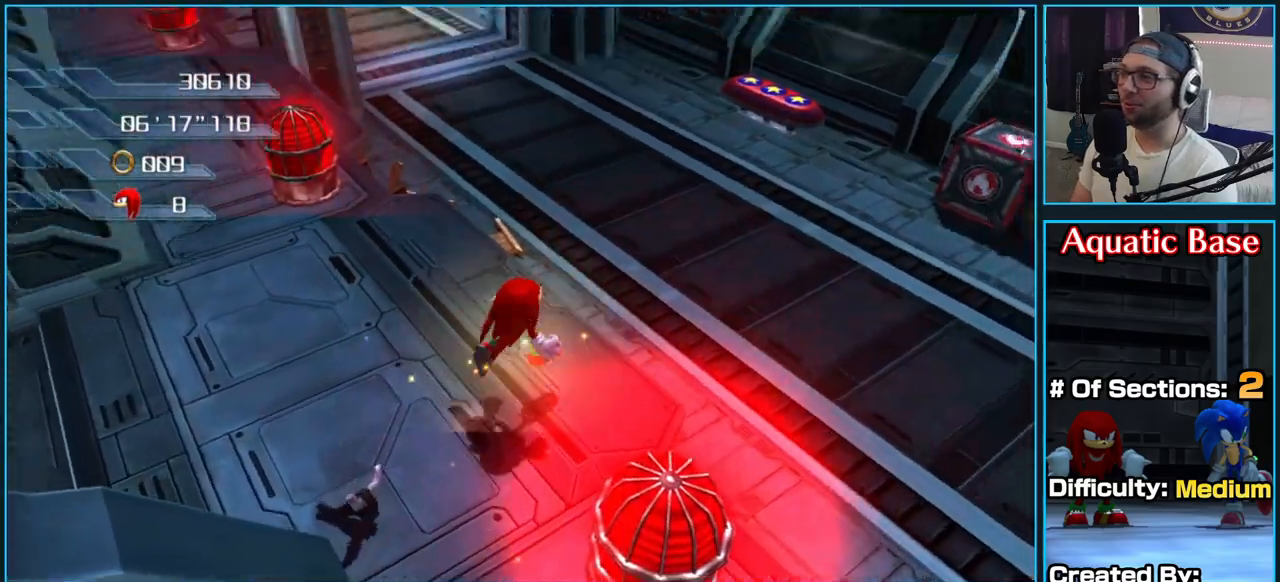
{"buttons": [], "left_stick": "up-right", "right_stick": "center", "button_events": [[483, "A", "up"]]}
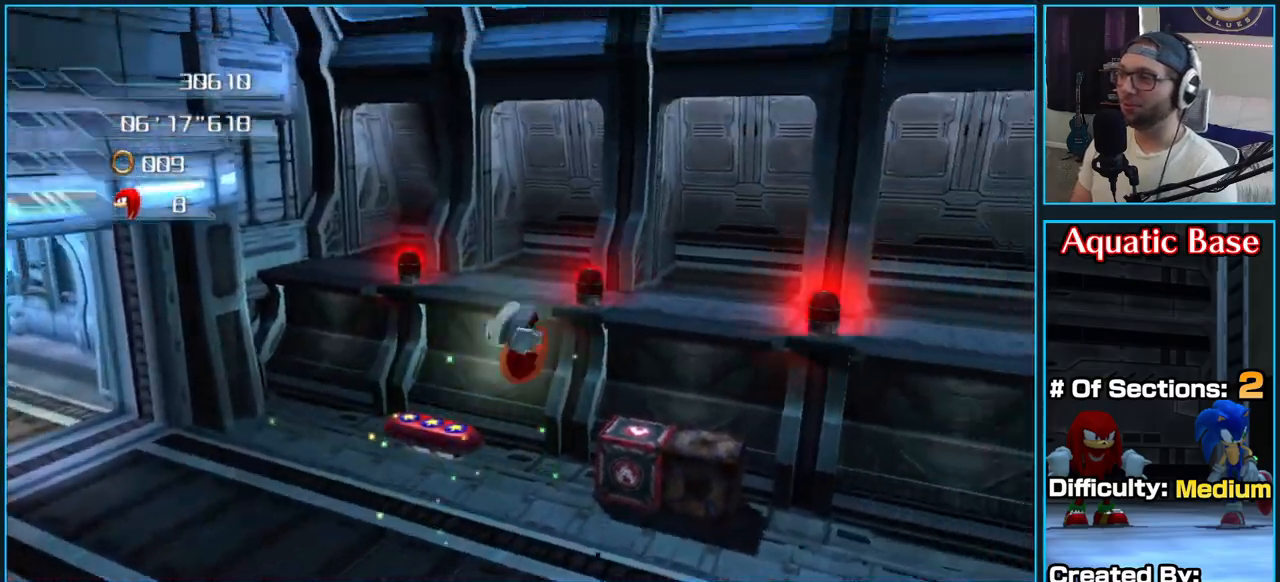
{"buttons": ["A"], "left_stick": "up-right", "right_stick": "center", "button_events": [[33, "A", "down"]]}
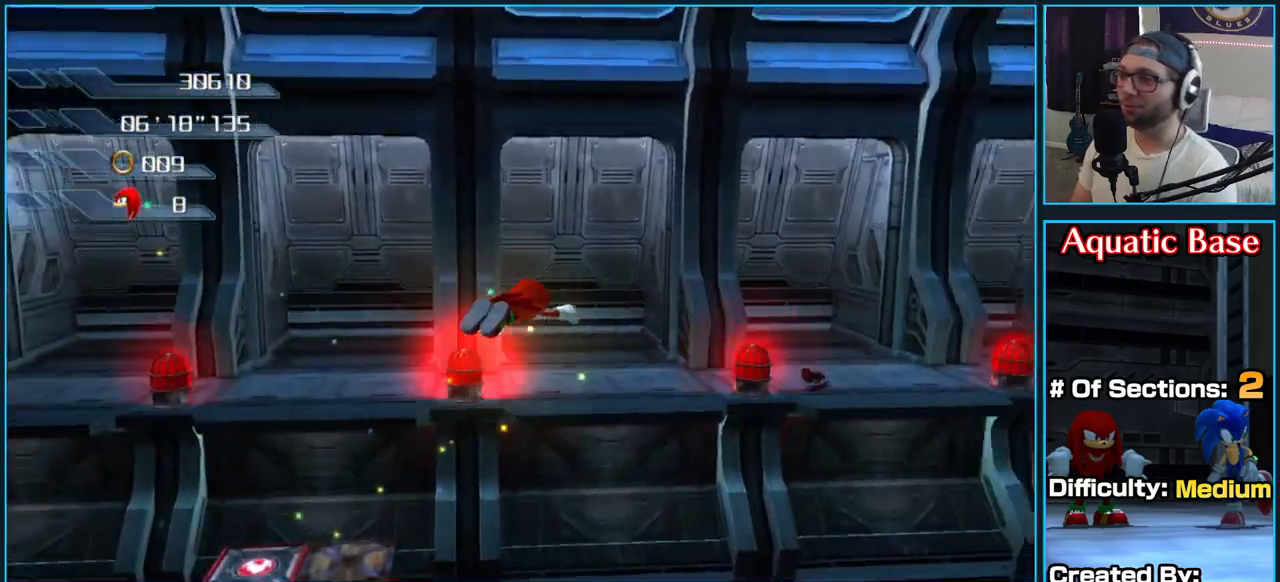
{"buttons": ["A"], "left_stick": "up-right", "right_stick": "center", "button_events": []}
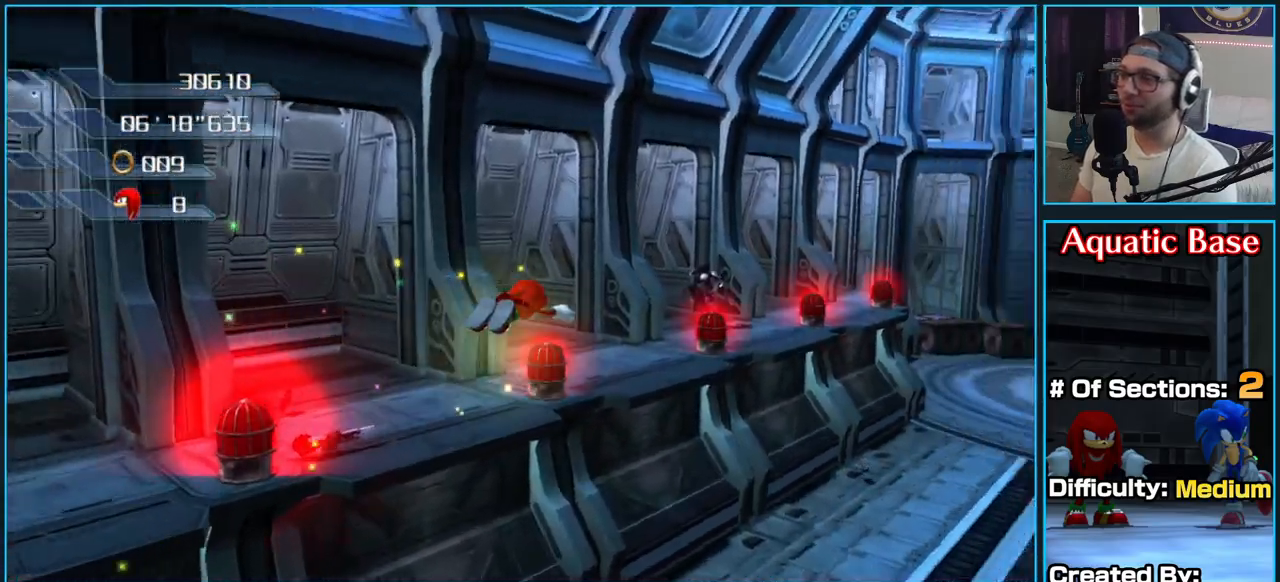
{"buttons": ["A"], "left_stick": "up", "right_stick": "center", "button_events": []}
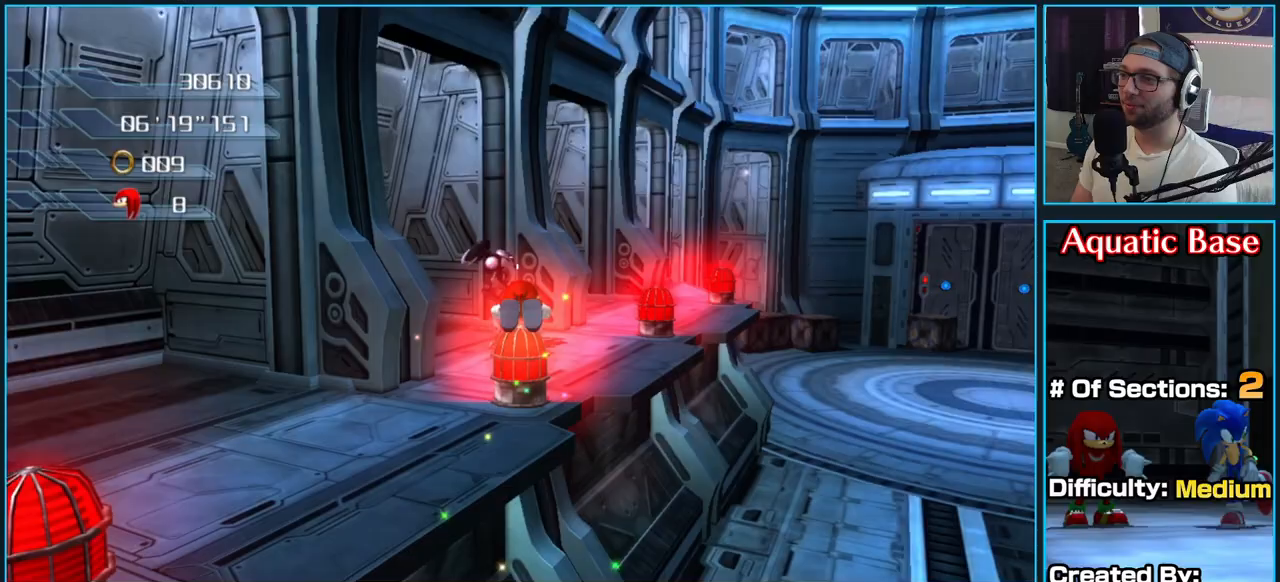
{"buttons": ["X"], "left_stick": "up", "right_stick": "center", "button_events": [[217, "A", "up"], [417, "X", "down"]]}
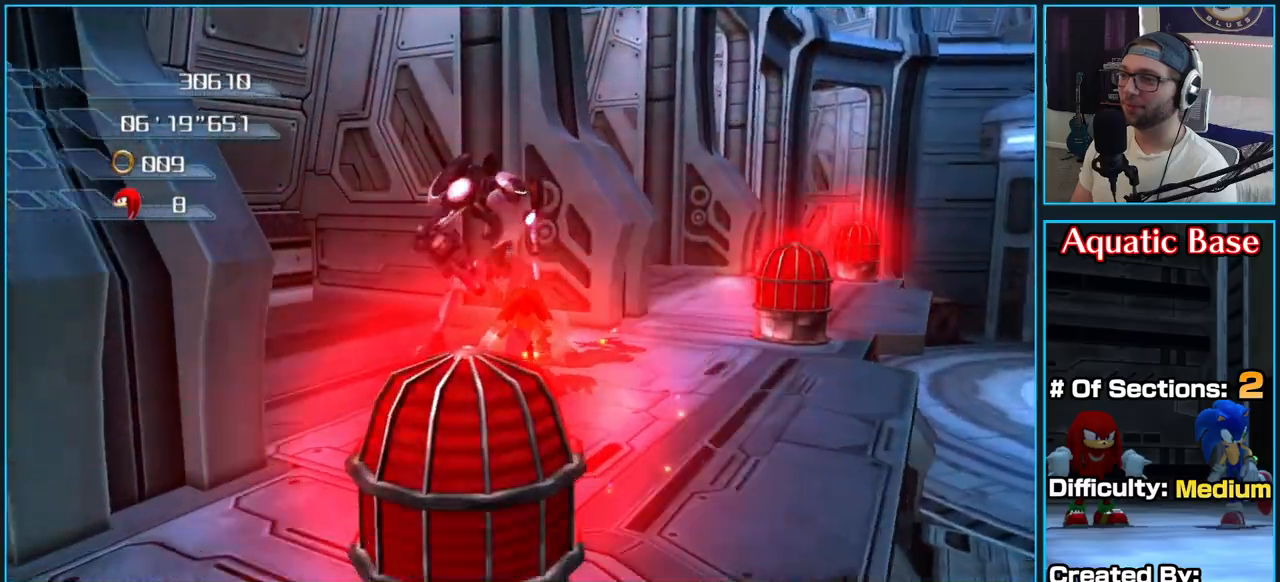
{"buttons": ["X"], "left_stick": "right", "right_stick": "center", "button_events": [[17, "X", "up"], [83, "X", "down"], [200, "X", "up"], [267, "X", "down"], [383, "X", "up"], [450, "X", "down"]]}
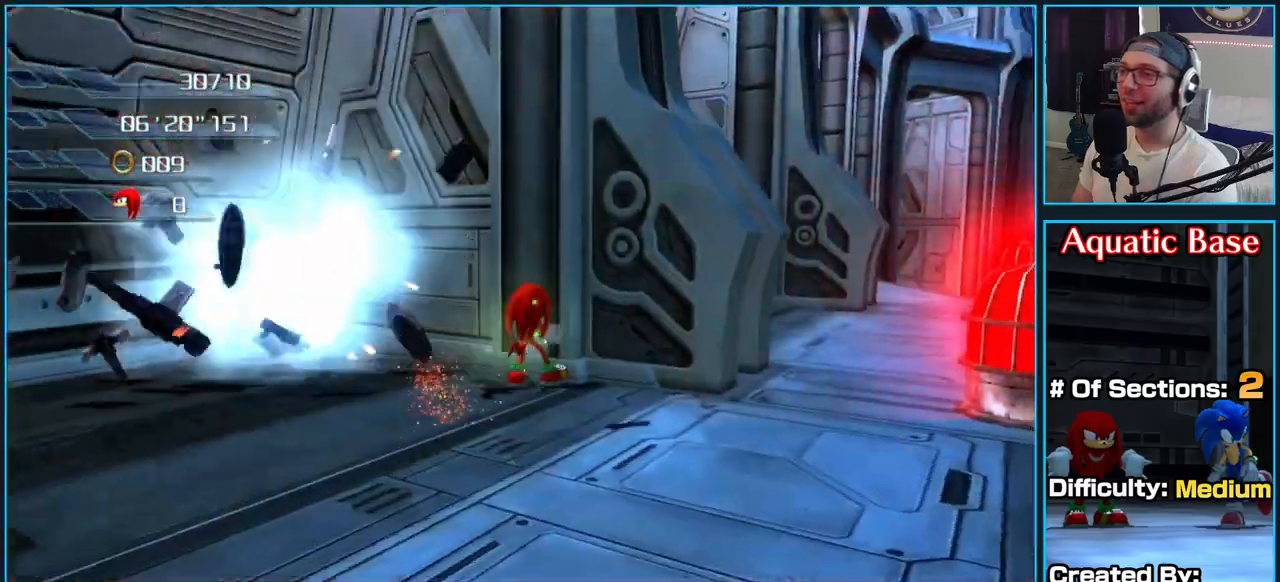
{"buttons": [], "left_stick": "right", "right_stick": "center", "button_events": [[67, "X", "up"]]}
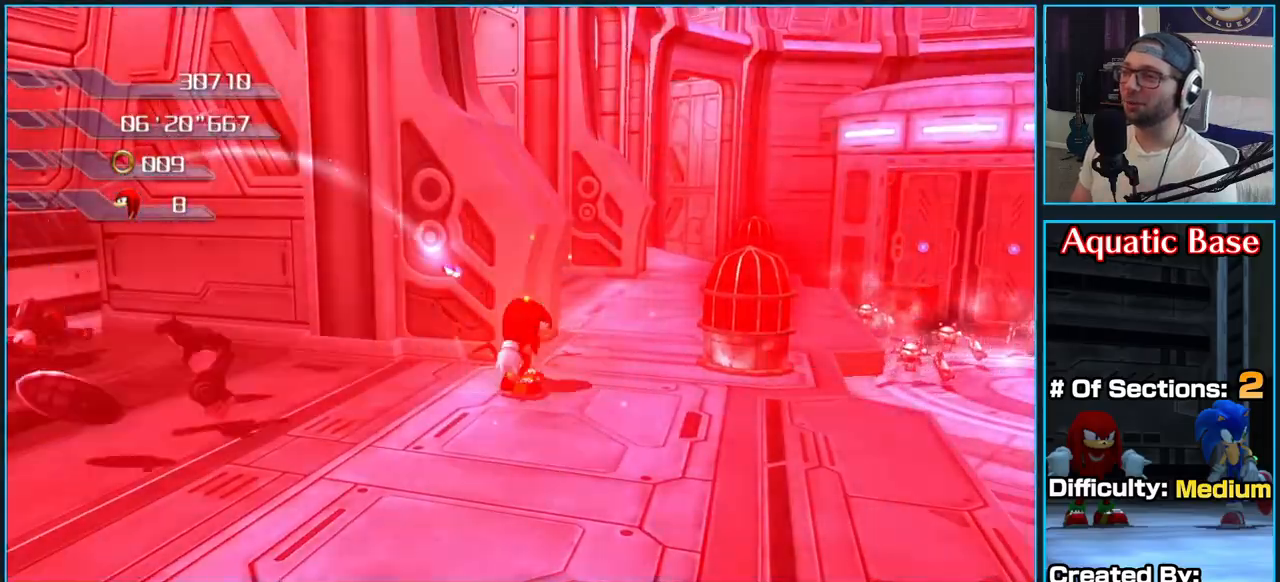
{"buttons": [], "left_stick": "up-right", "right_stick": "center", "button_events": []}
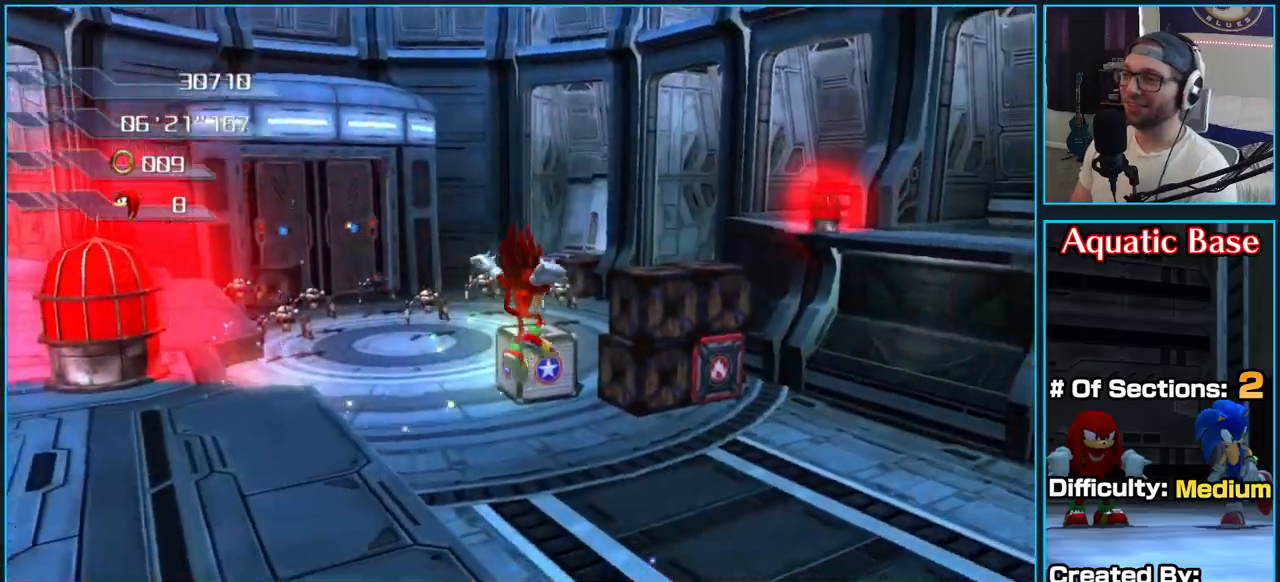
{"buttons": [], "left_stick": "up-right", "right_stick": "right", "button_events": []}
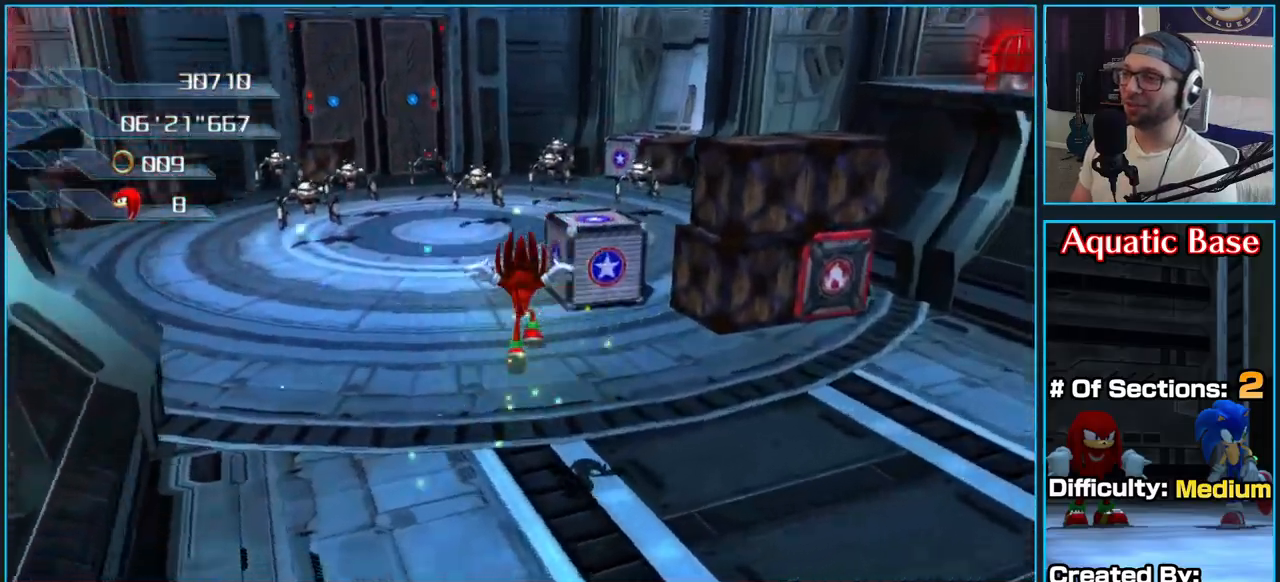
{"buttons": [], "left_stick": "up-right", "right_stick": "center", "button_events": []}
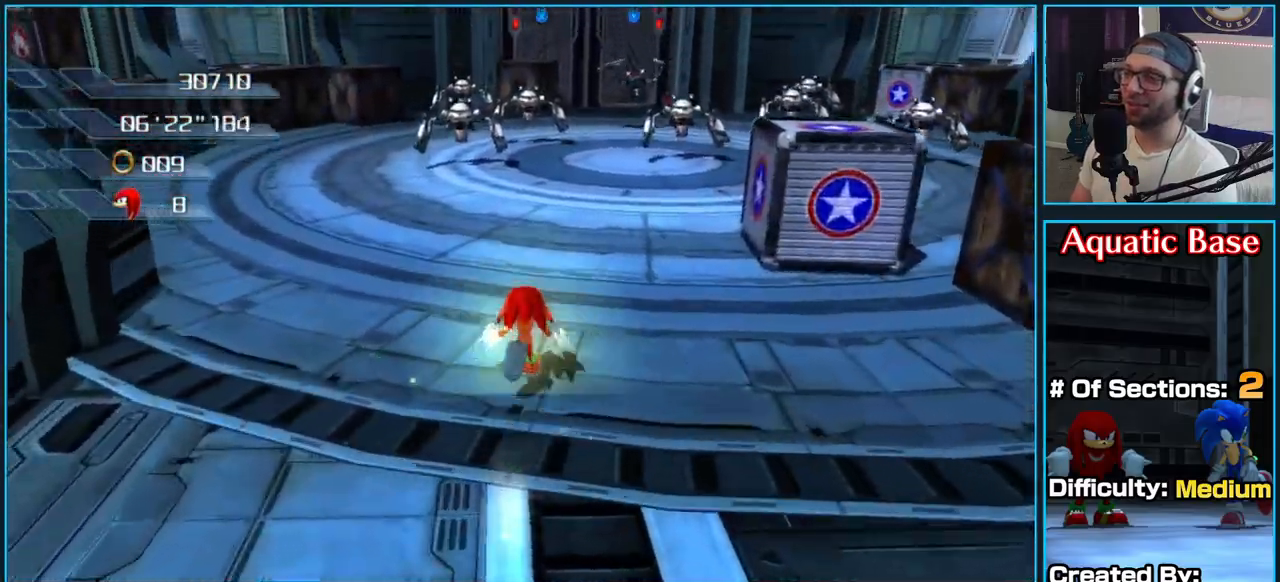
{"buttons": [], "left_stick": "up-right", "right_stick": "center", "button_events": []}
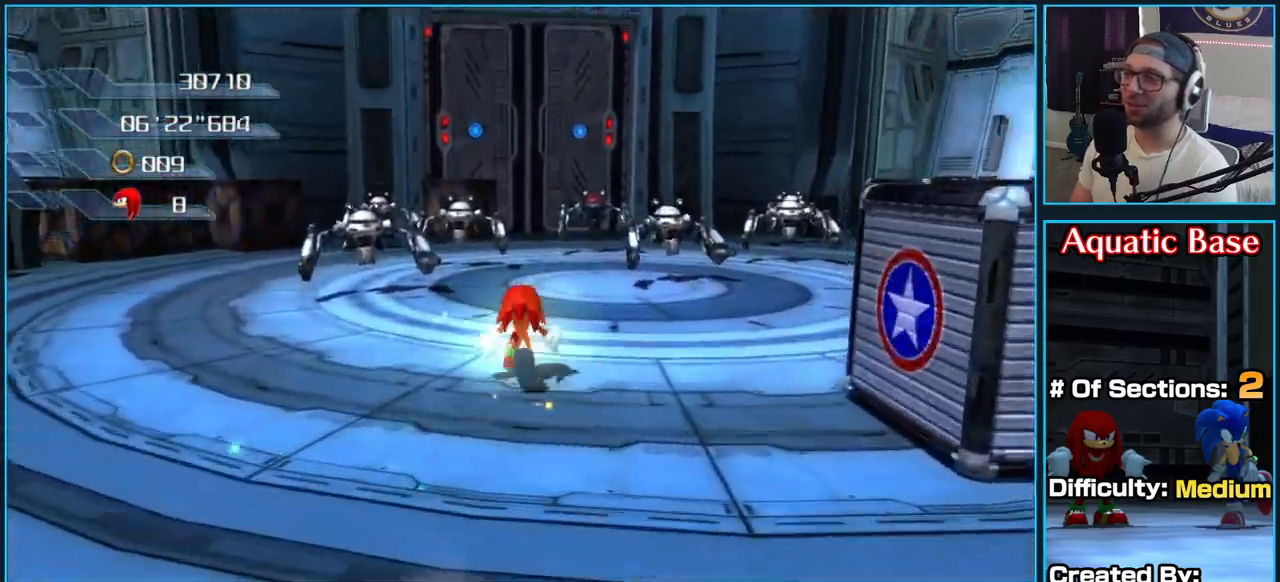
{"buttons": [], "left_stick": "up", "right_stick": "center", "button_events": []}
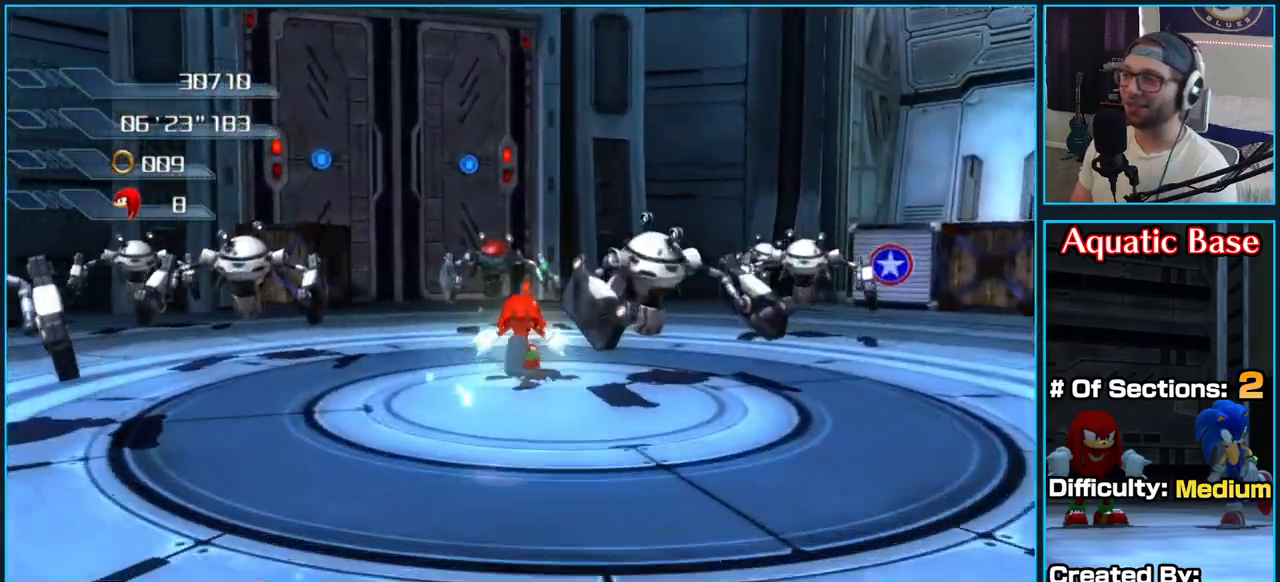
{"buttons": [], "left_stick": "center", "right_stick": "down-right", "button_events": []}
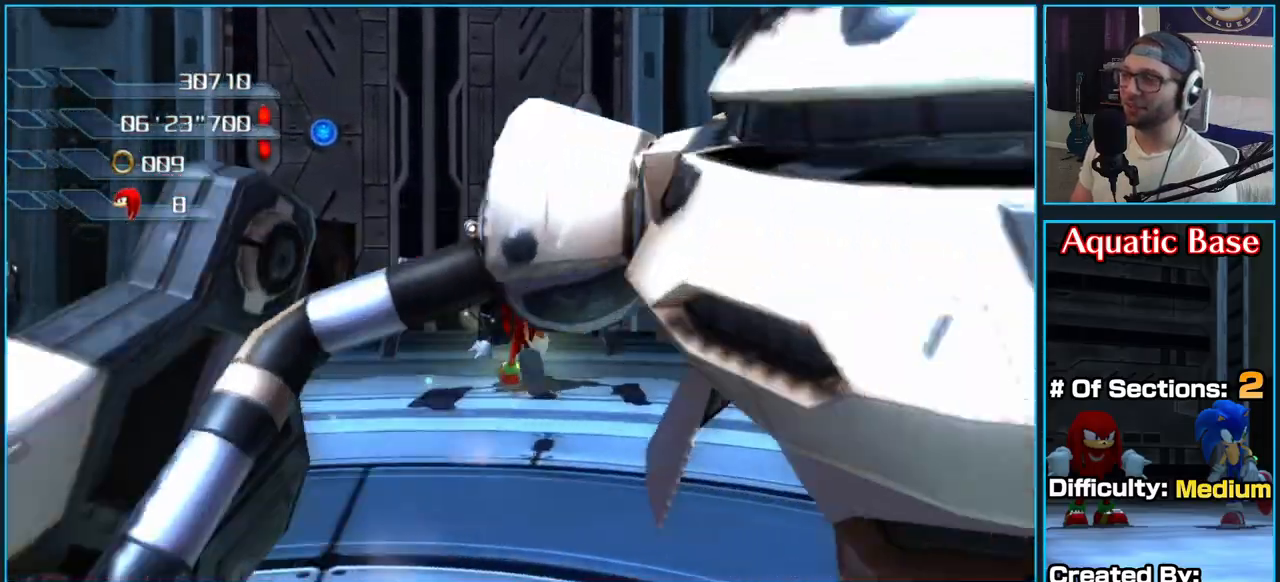
{"buttons": [], "left_stick": "down-left", "right_stick": "down-right", "button_events": []}
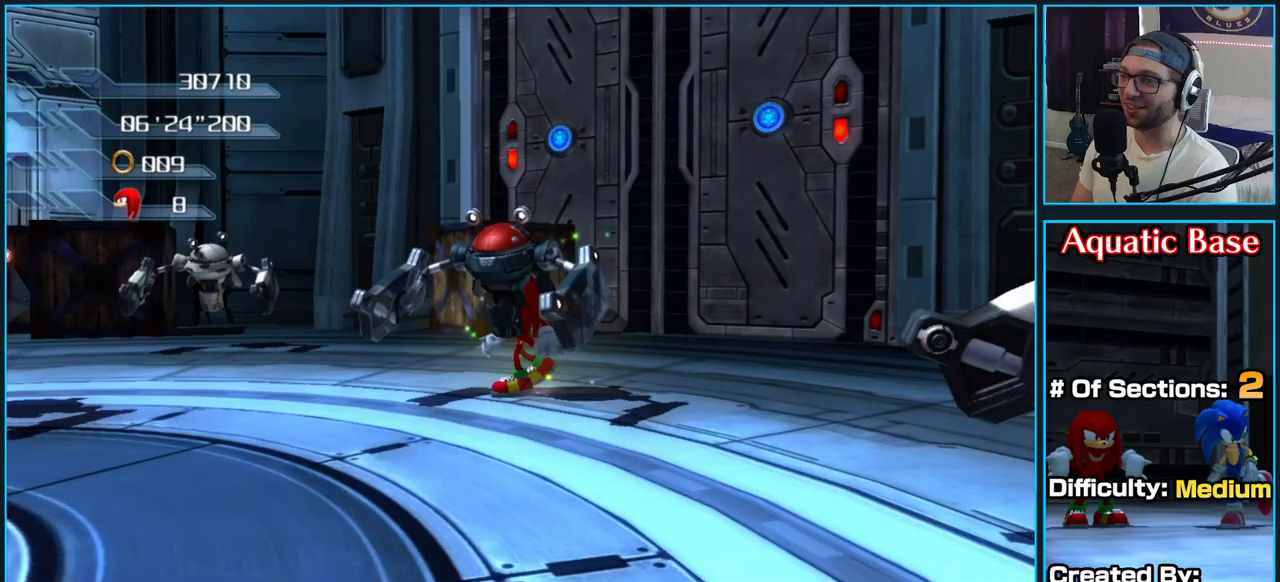
{"buttons": [], "left_stick": "center", "right_stick": "center", "button_events": []}
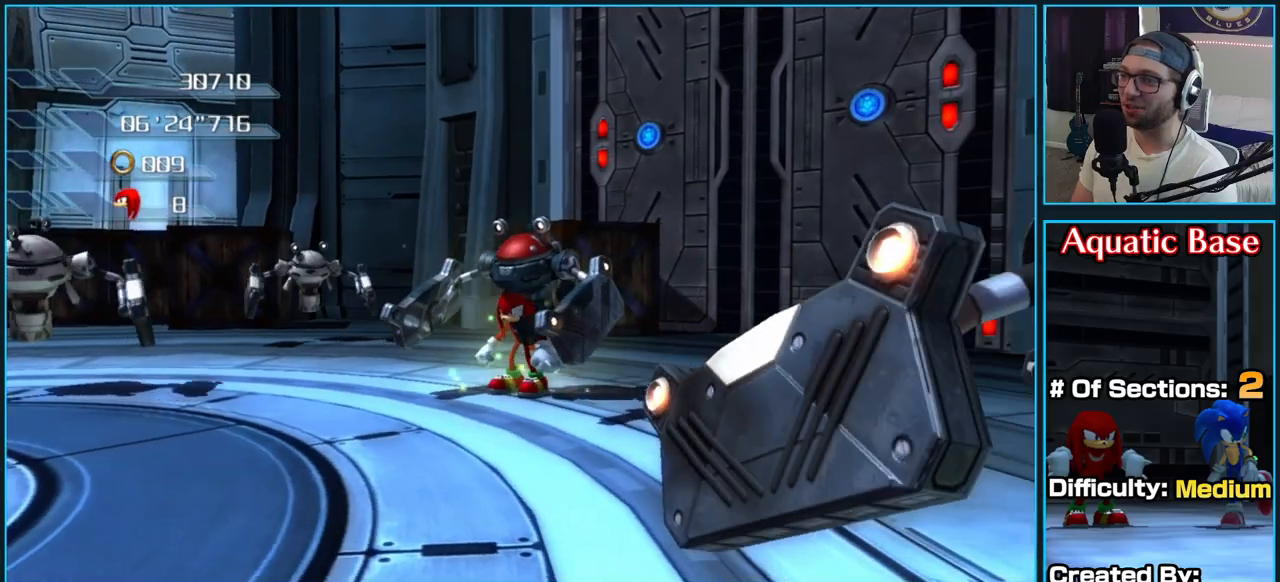
{"buttons": [], "left_stick": "down-left", "right_stick": "center", "button_events": []}